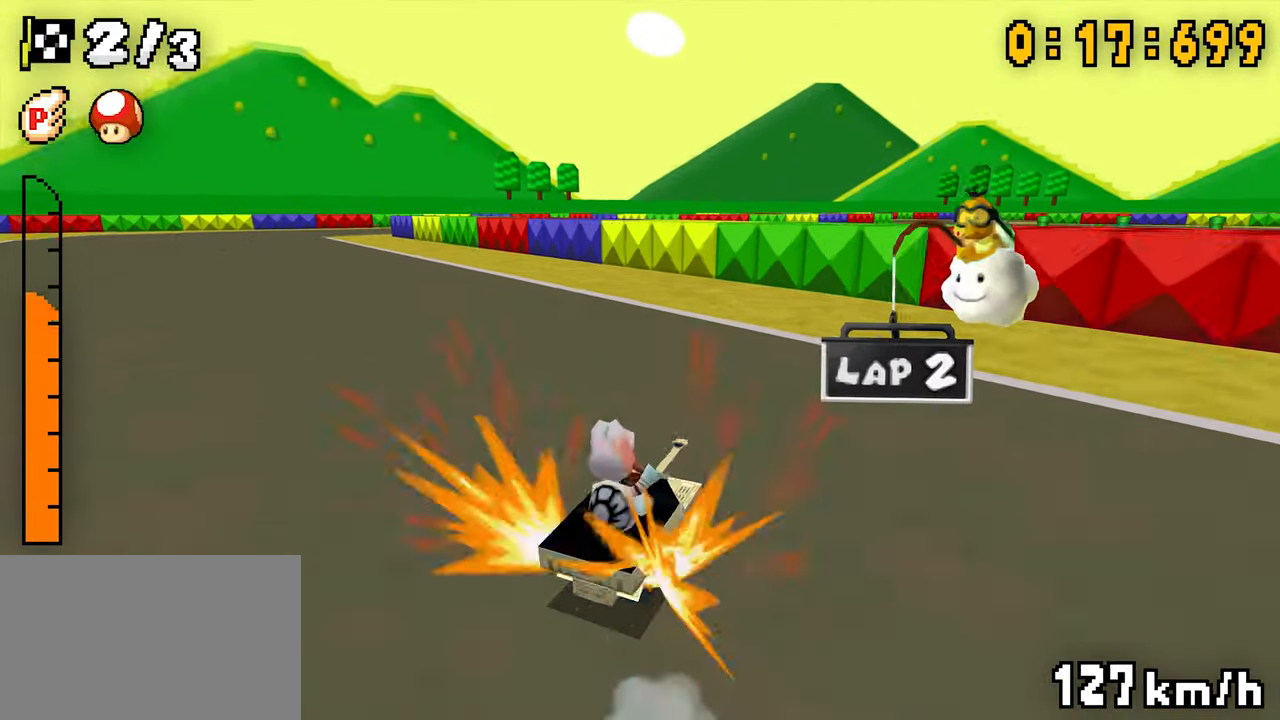
Gameplay with a controller (Nintendo layout); each line is a JSON object with the inputs held at the frame after it (dt_ms = milliseconds from this image to that frame). "events" lists button and stick changes between this image and that frame as [ms after this image, input, new state], when the widget could be followed in between. Not read: DPAD_DOWN L3 R3.
{"dt_ms": 500, "buttons": ["A", "R1", "DPAD_LEFT"], "events": [[134, "DPAD_LEFT", "up"], [134, "R1", "up"], [234, "R1", "down"], [417, "DPAD_RIGHT", "down"], [467, "DPAD_RIGHT", "up"], [484, "DPAD_LEFT", "down"]]}
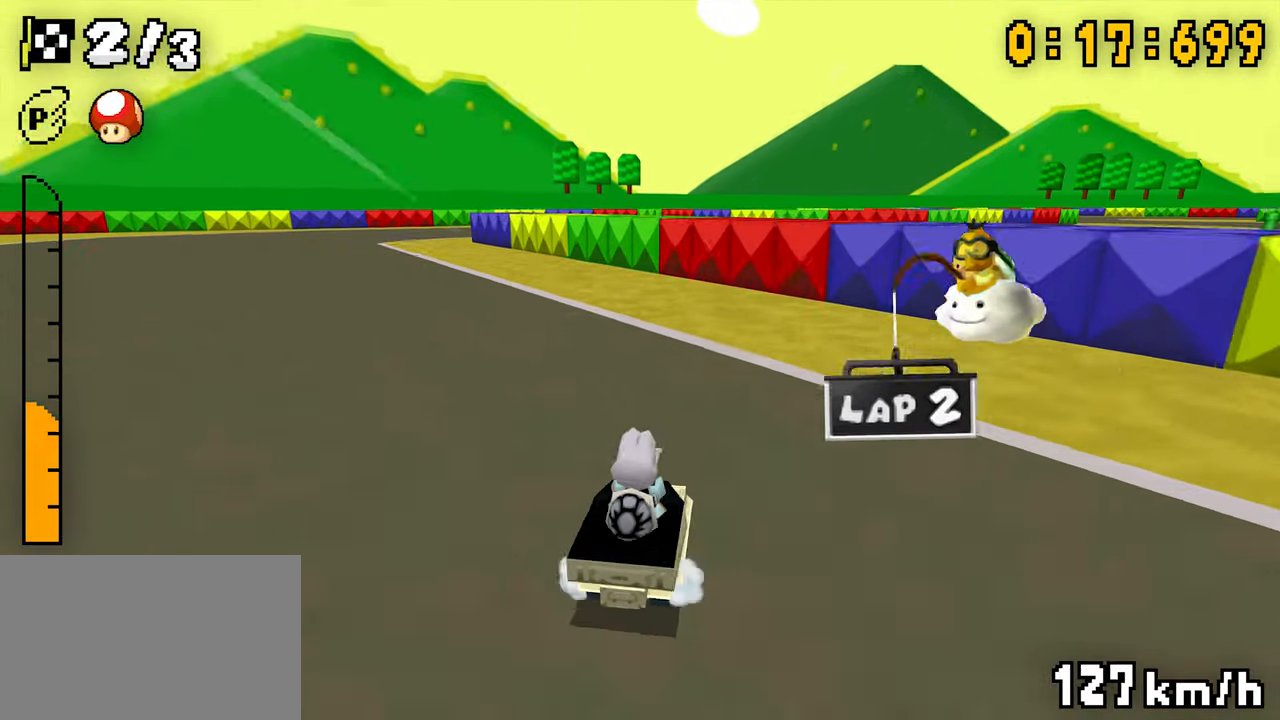
{"dt_ms": 500, "buttons": ["A", "R1", "DPAD_LEFT"], "events": [[167, "DPAD_LEFT", "up"], [167, "DPAD_RIGHT", "down"], [350, "DPAD_RIGHT", "up"], [367, "DPAD_LEFT", "down"]]}
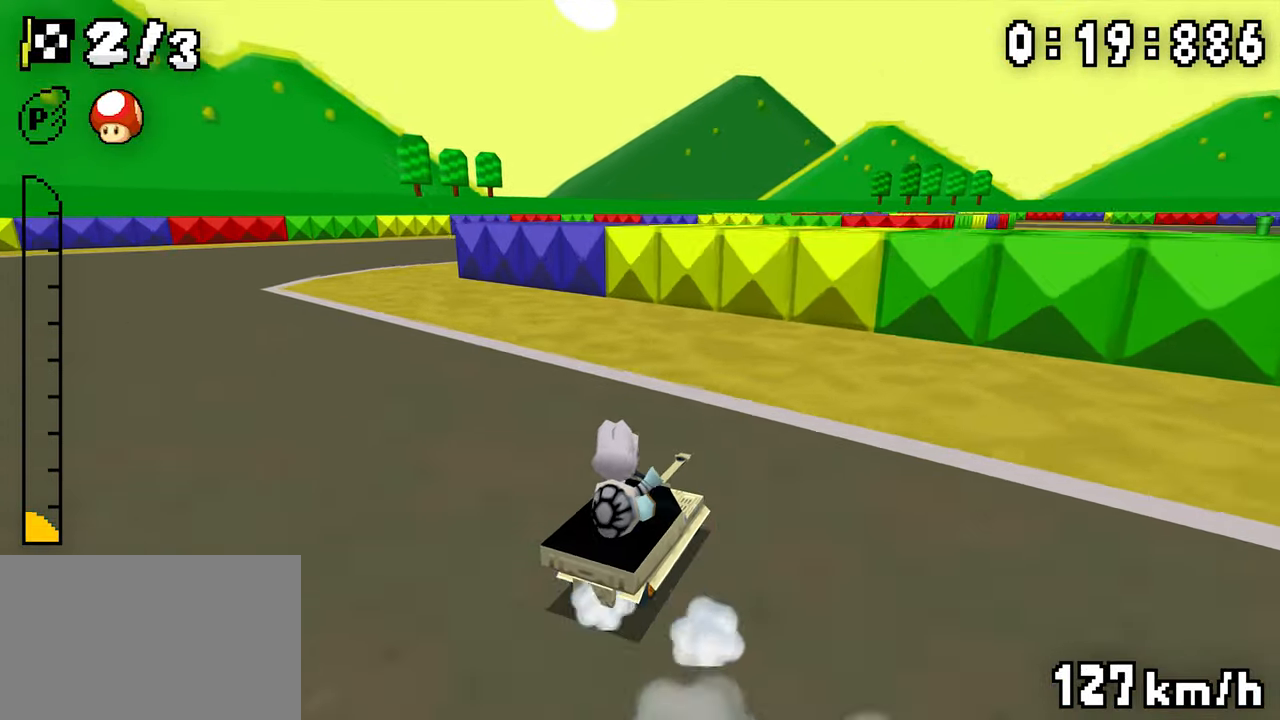
{"dt_ms": 500, "buttons": ["A", "DPAD_RIGHT"], "events": [[84, "DPAD_LEFT", "up"], [134, "DPAD_RIGHT", "down"], [134, "R1", "up"], [184, "R1", "down"], [417, "R1", "up"]]}
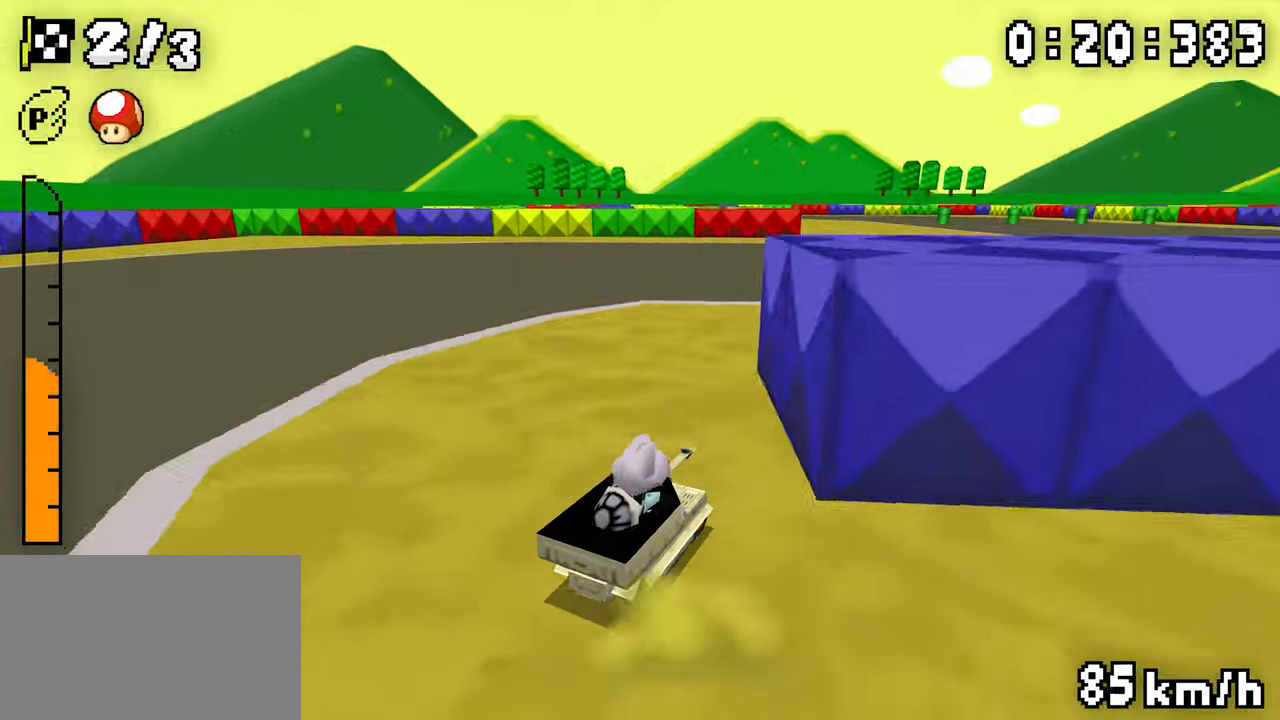
{"dt_ms": 500, "buttons": ["A", "R1", "DPAD_LEFT"], "events": [[267, "DPAD_RIGHT", "up"], [284, "R1", "down"], [317, "DPAD_LEFT", "down"]]}
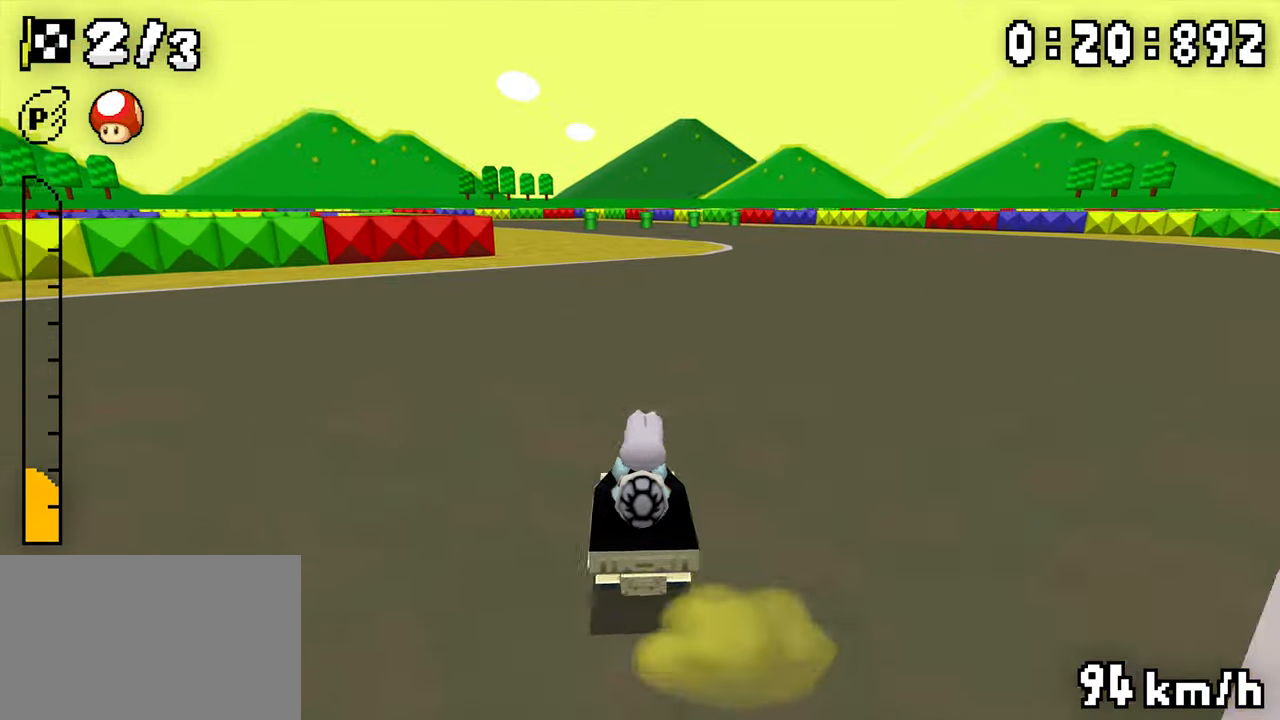
{"dt_ms": 500, "buttons": ["A", "R1", "DPAD_RIGHT"], "events": [[17, "DPAD_LEFT", "up"], [34, "DPAD_RIGHT", "down"], [267, "DPAD_RIGHT", "up"], [284, "DPAD_LEFT", "down"], [434, "DPAD_LEFT", "up"], [450, "DPAD_RIGHT", "down"]]}
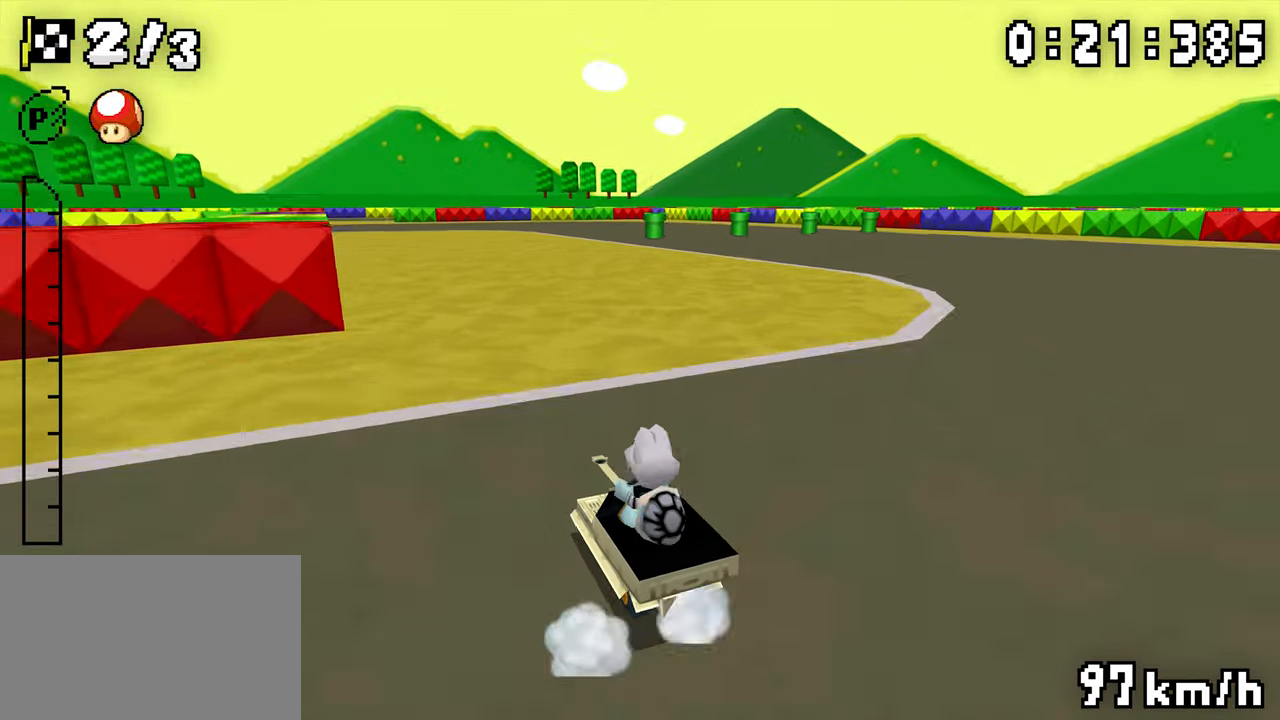
{"dt_ms": 1000, "buttons": ["A", "R1", "DPAD_RIGHT"]}
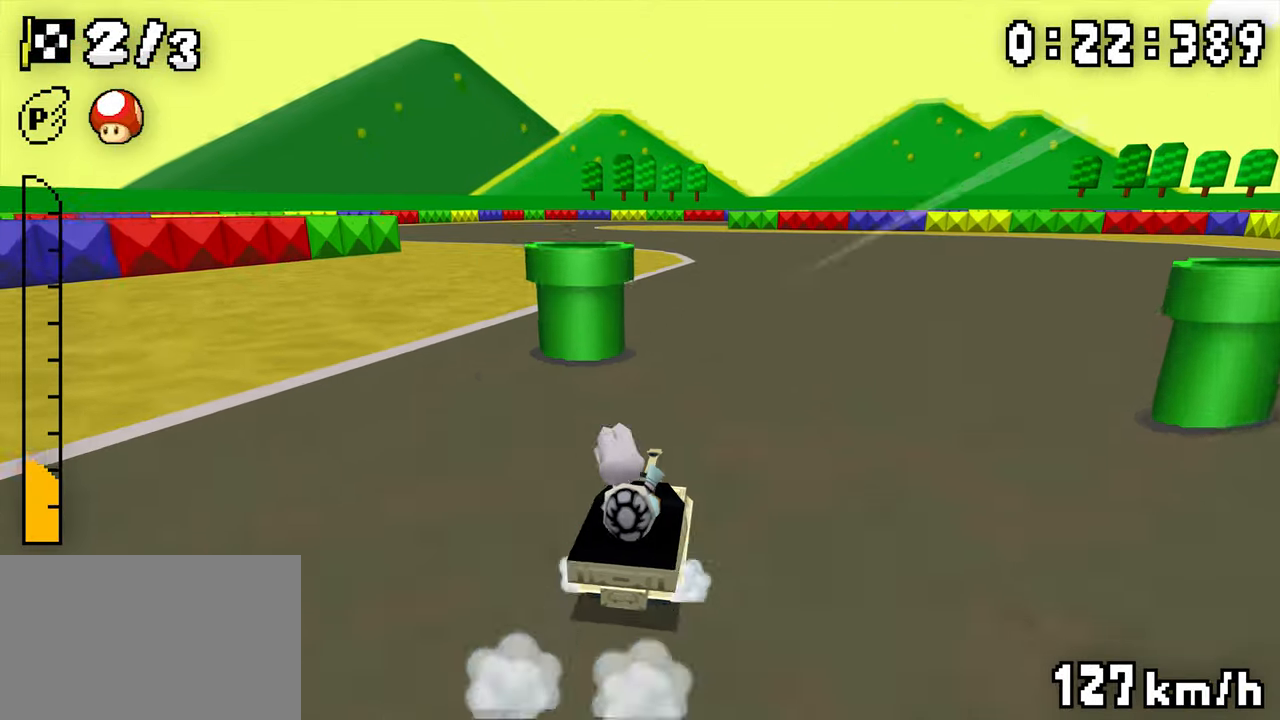
{"dt_ms": 500, "buttons": ["A", "R1"], "events": [[150, "DPAD_RIGHT", "up"], [167, "DPAD_LEFT", "down"], [367, "DPAD_LEFT", "up"], [417, "R1", "up"], [450, "R1", "down"]]}
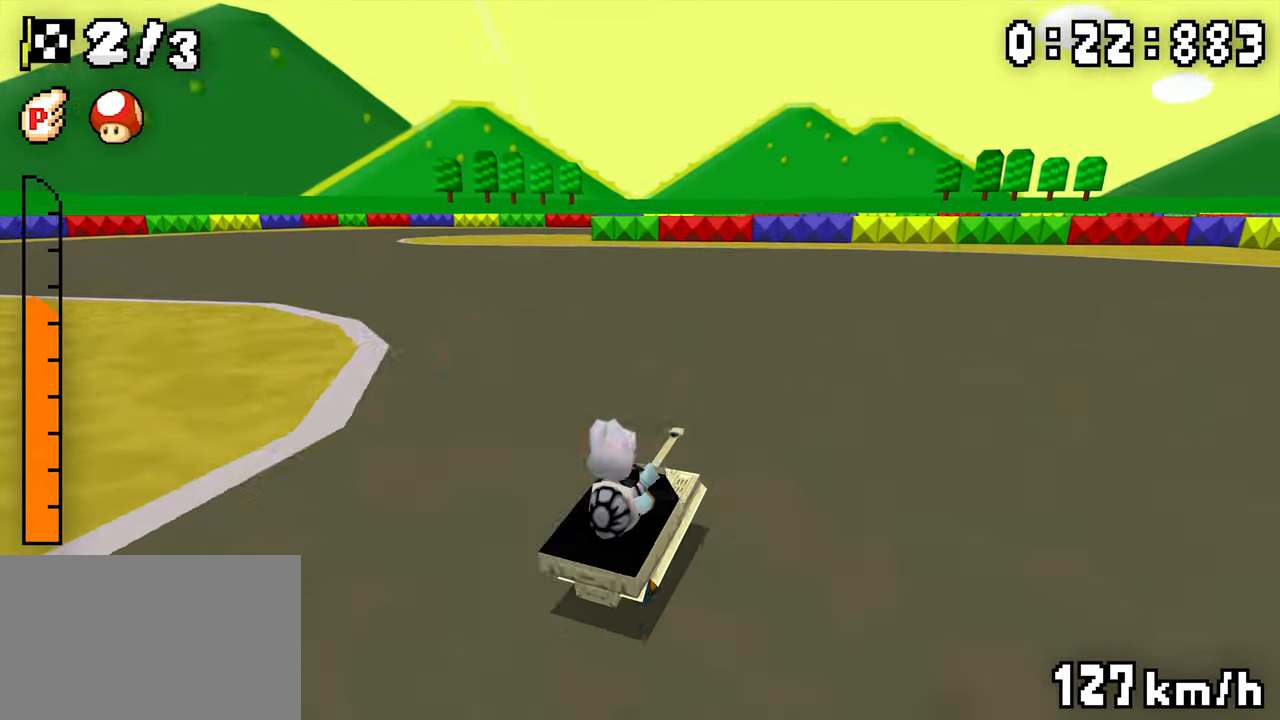
{"dt_ms": 500, "buttons": ["A", "R1", "DPAD_RIGHT"], "events": [[200, "DPAD_LEFT", "down"], [417, "DPAD_LEFT", "up"], [434, "DPAD_RIGHT", "down"]]}
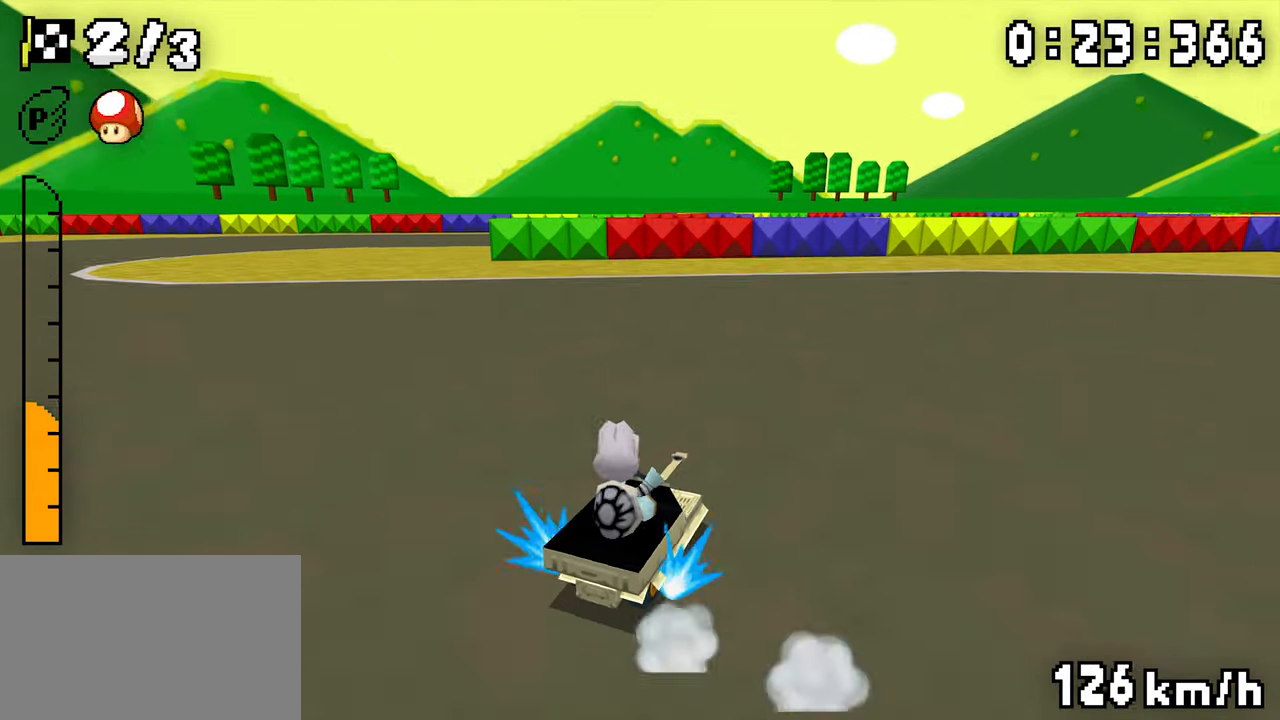
{"dt_ms": 1000, "buttons": ["A", "R1", "DPAD_RIGHT"]}
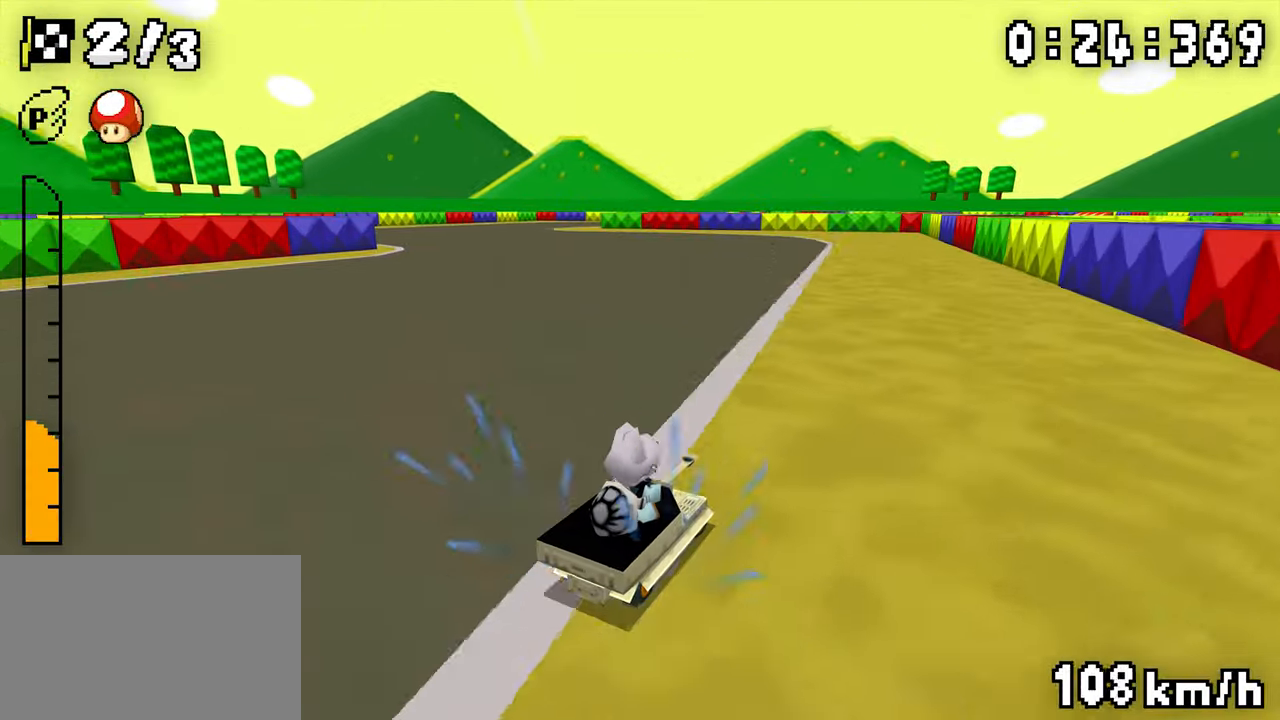
{"dt_ms": 500, "buttons": ["A", "R1", "DPAD_LEFT"], "events": [[34, "DPAD_RIGHT", "up"], [50, "DPAD_LEFT", "down"], [234, "DPAD_LEFT", "up"], [300, "R1", "up"], [350, "DPAD_LEFT", "down"], [350, "R1", "down"]]}
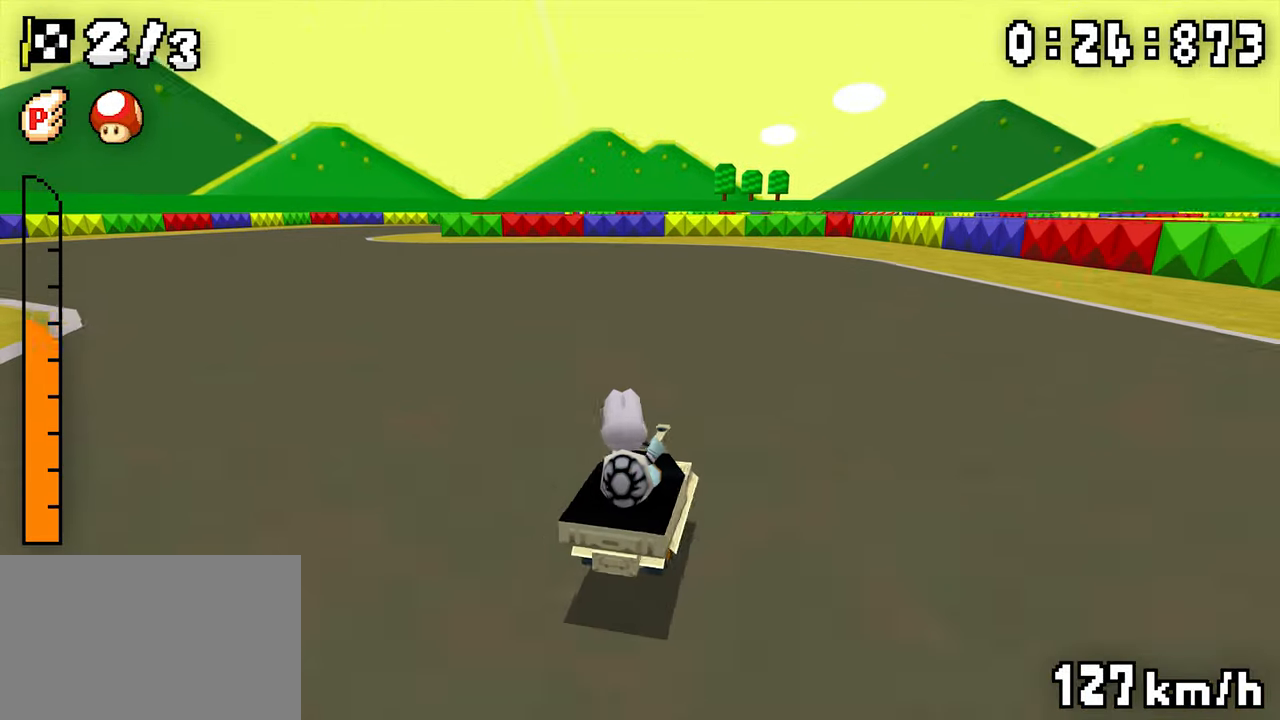
{"dt_ms": 500, "buttons": ["A", "R1", "DPAD_LEFT"], "events": [[17, "DPAD_LEFT", "up"], [17, "R1", "up"], [117, "R1", "down"], [234, "DPAD_RIGHT", "down"], [367, "DPAD_RIGHT", "up"], [384, "DPAD_LEFT", "down"]]}
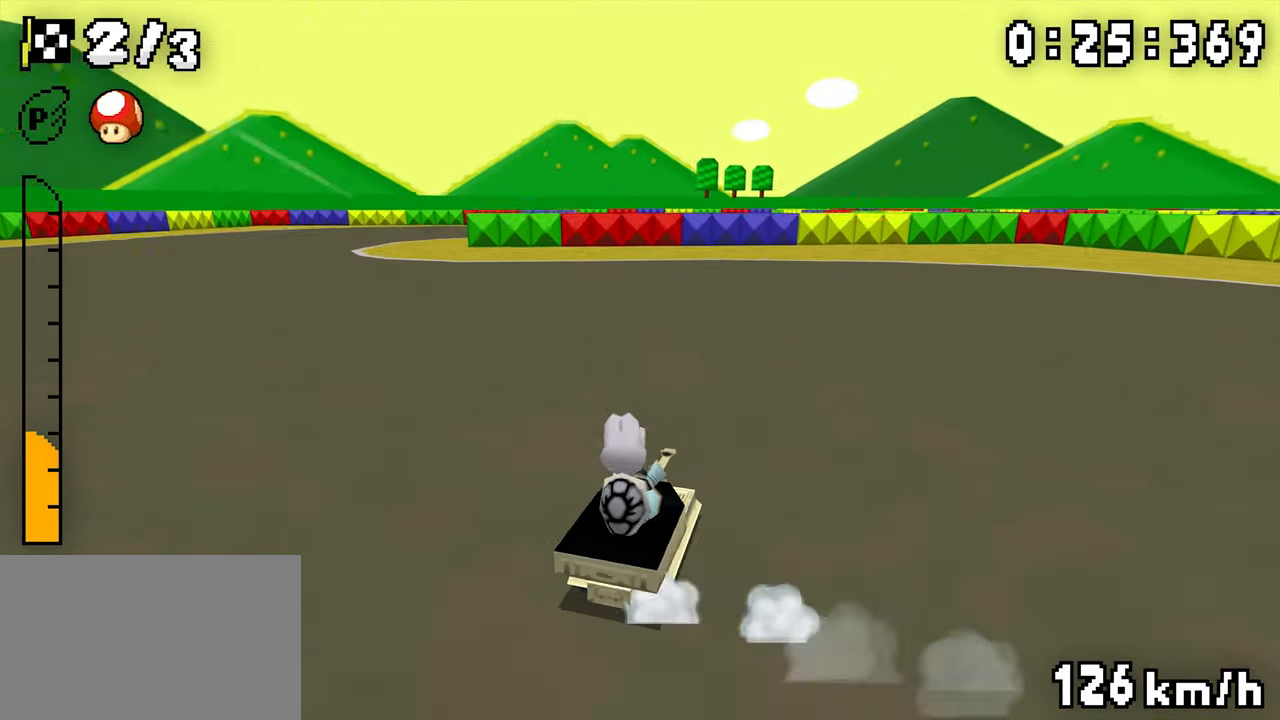
{"dt_ms": 500, "buttons": ["A", "DPAD_LEFT"], "events": [[50, "DPAD_LEFT", "up"], [67, "DPAD_RIGHT", "down"], [234, "DPAD_RIGHT", "up"], [250, "DPAD_LEFT", "down"], [400, "DPAD_LEFT", "up"], [484, "DPAD_LEFT", "down"], [484, "R1", "up"]]}
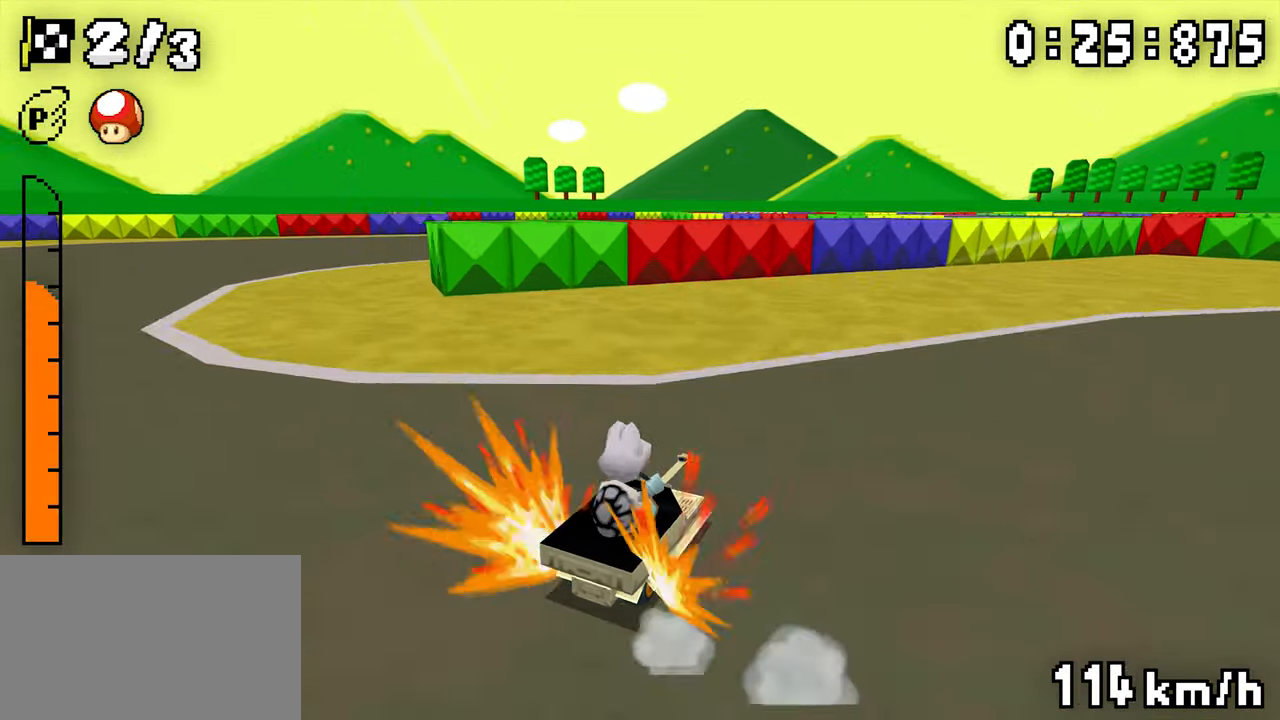
{"dt_ms": 500, "buttons": ["A", "R1", "DPAD_LEFT"], "events": [[67, "DPAD_LEFT", "up"], [67, "R1", "down"], [250, "DPAD_RIGHT", "down"], [317, "DPAD_RIGHT", "up"], [334, "DPAD_LEFT", "down"]]}
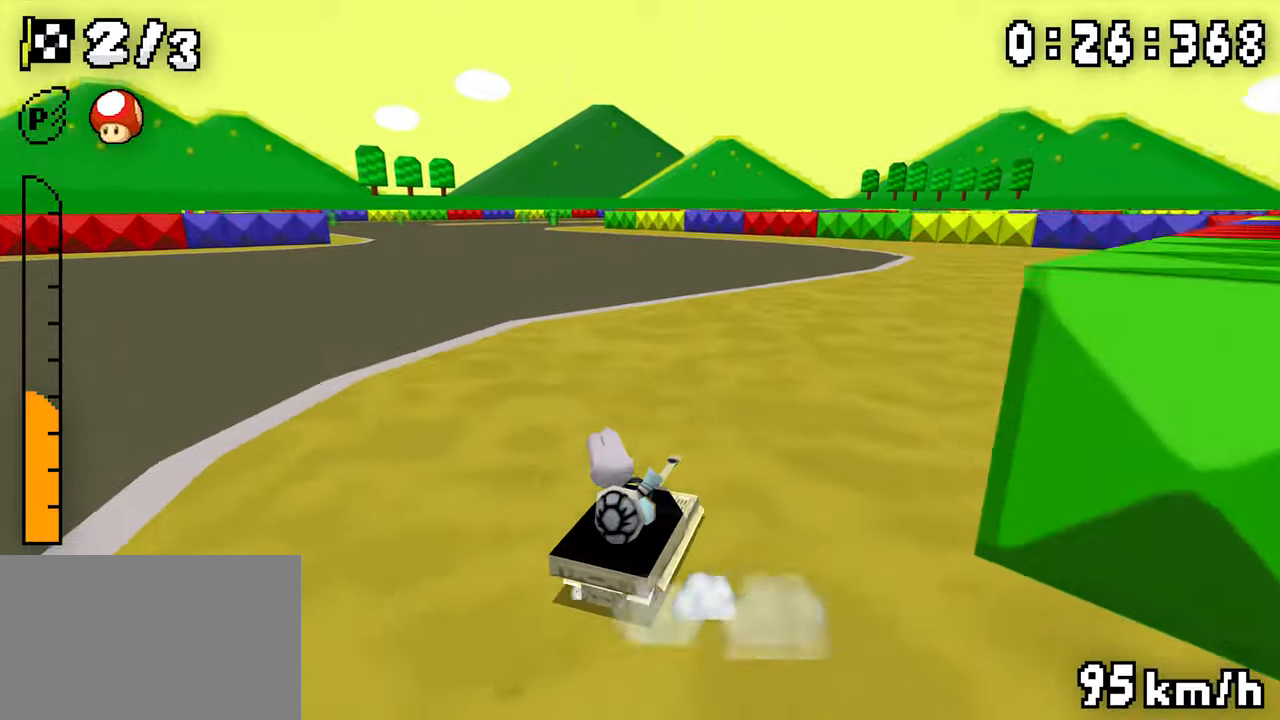
{"dt_ms": 500, "buttons": ["A", "DPAD_LEFT"], "events": [[17, "DPAD_LEFT", "up"], [17, "DPAD_RIGHT", "down"], [184, "DPAD_RIGHT", "up"], [200, "DPAD_LEFT", "down"], [400, "DPAD_LEFT", "up"], [500, "DPAD_LEFT", "down"], [500, "R1", "up"]]}
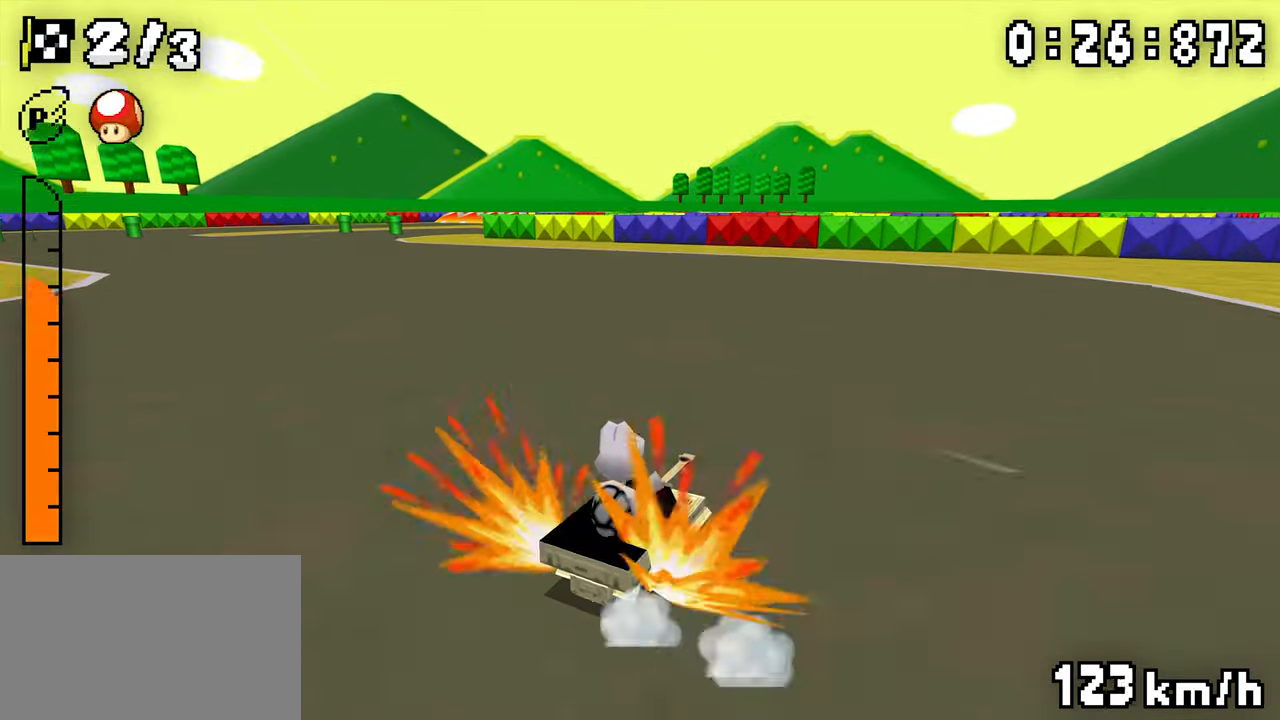
{"dt_ms": 500, "buttons": ["A", "R1", "DPAD_LEFT"], "events": [[134, "DPAD_LEFT", "up"], [167, "R1", "down"], [367, "DPAD_RIGHT", "down"], [450, "DPAD_RIGHT", "up"], [467, "DPAD_LEFT", "down"]]}
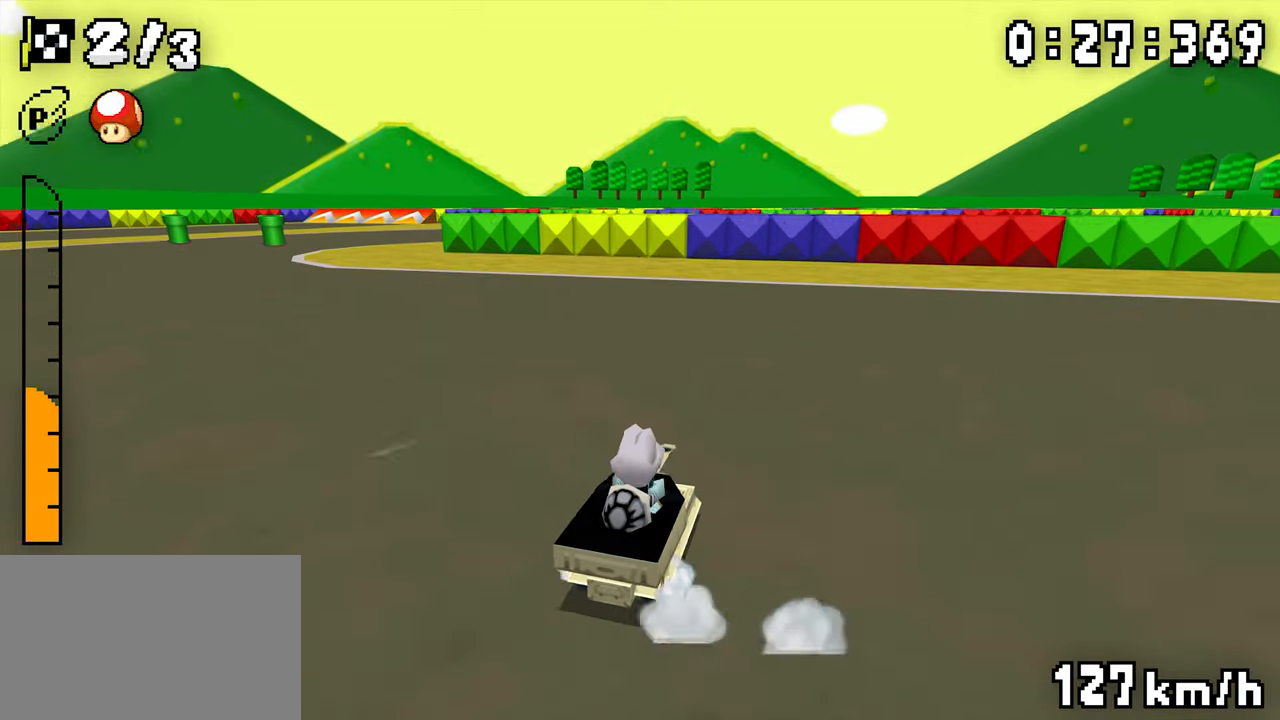
{"dt_ms": 500, "buttons": ["A", "R1", "DPAD_LEFT"], "events": [[184, "DPAD_LEFT", "up"], [200, "DPAD_RIGHT", "down"], [367, "DPAD_RIGHT", "up"], [384, "DPAD_LEFT", "down"]]}
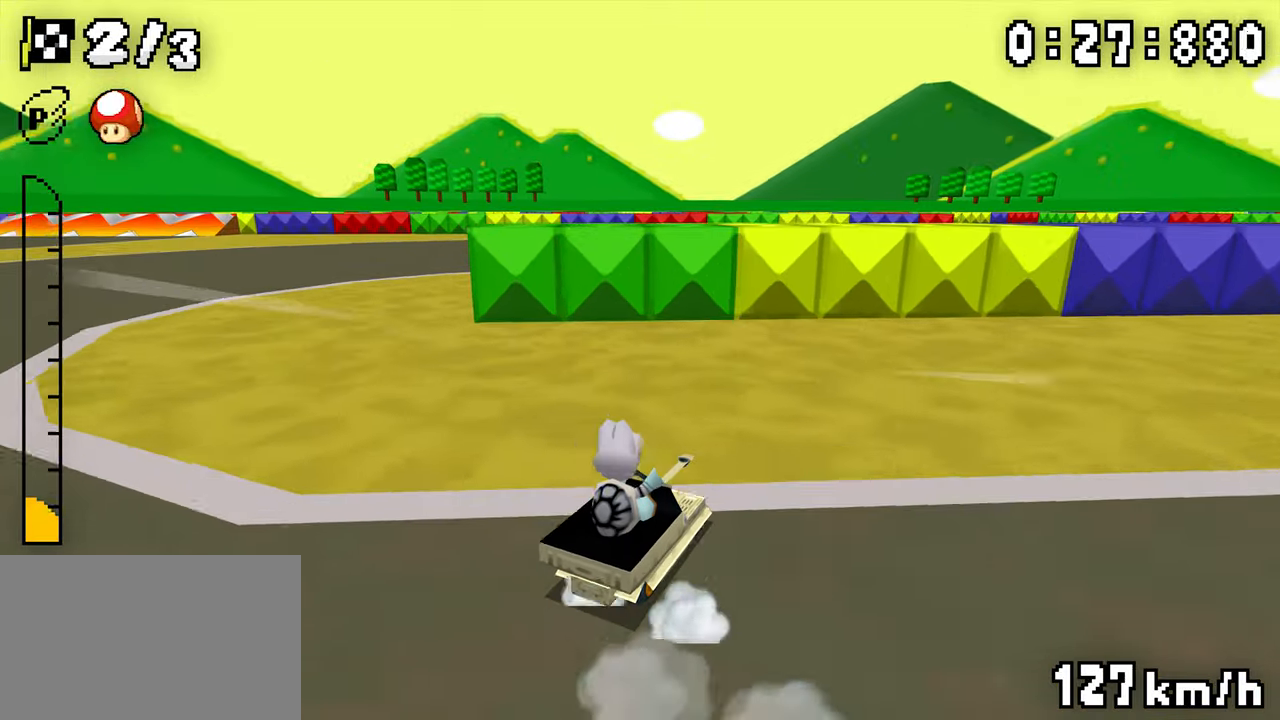
{"dt_ms": 1000, "buttons": ["A", "R1"]}
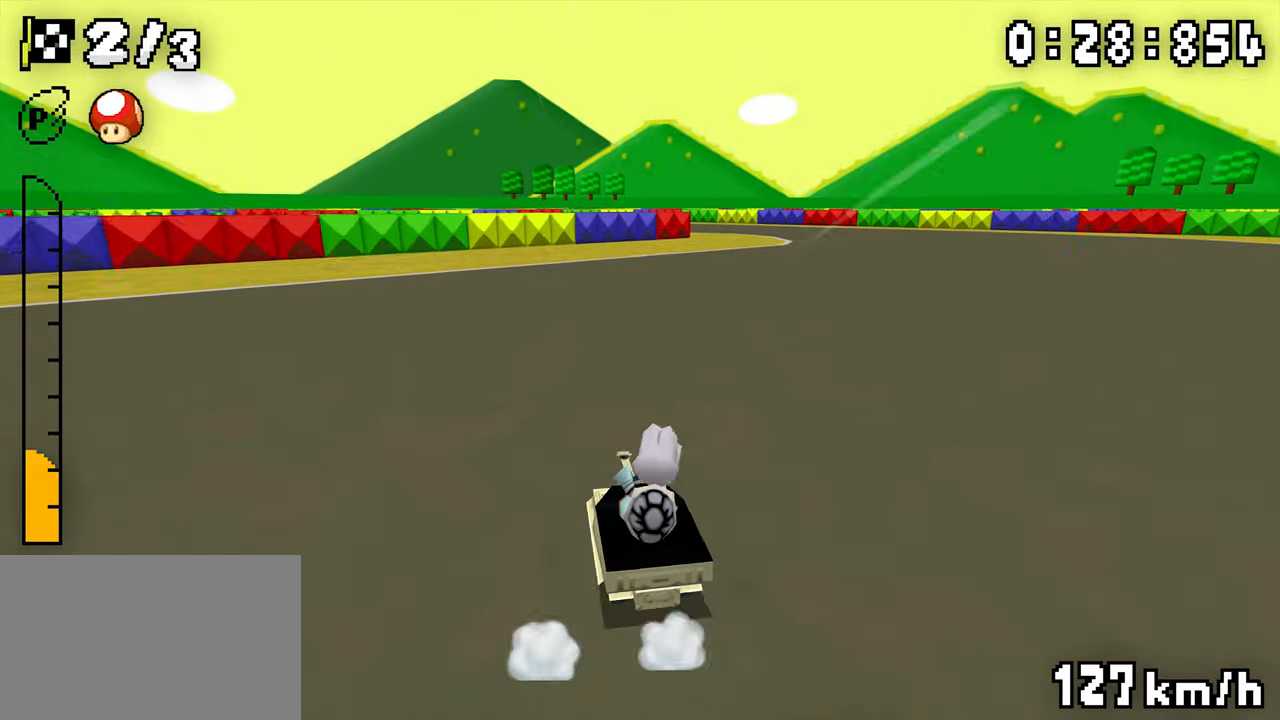
{"dt_ms": 500, "buttons": ["A", "R1", "DPAD_LEFT"], "events": [[17, "DPAD_LEFT", "down"], [200, "DPAD_LEFT", "up"], [217, "DPAD_RIGHT", "down"], [384, "DPAD_RIGHT", "up"], [400, "DPAD_LEFT", "down"], [434, "R1", "up"], [467, "R1", "down"]]}
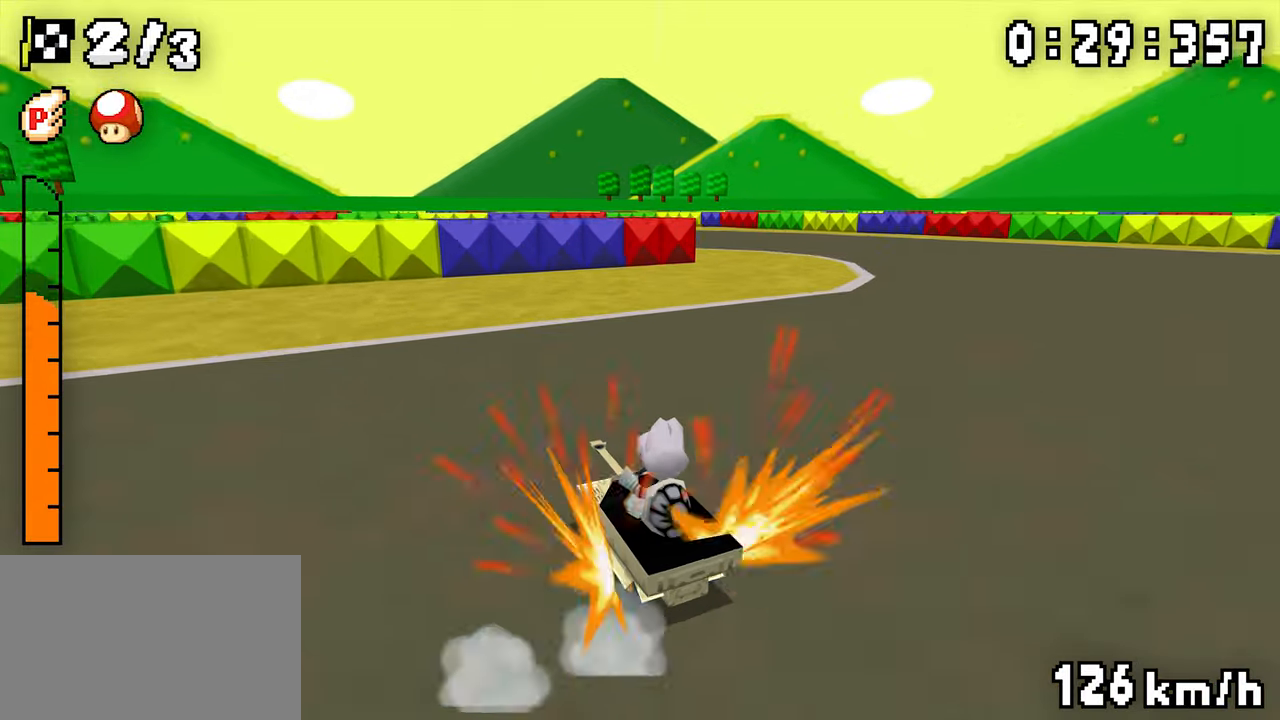
{"dt_ms": 500, "buttons": ["A", "DPAD_LEFT"], "events": [[234, "R1", "up"], [284, "R1", "down"], [467, "R1", "up"]]}
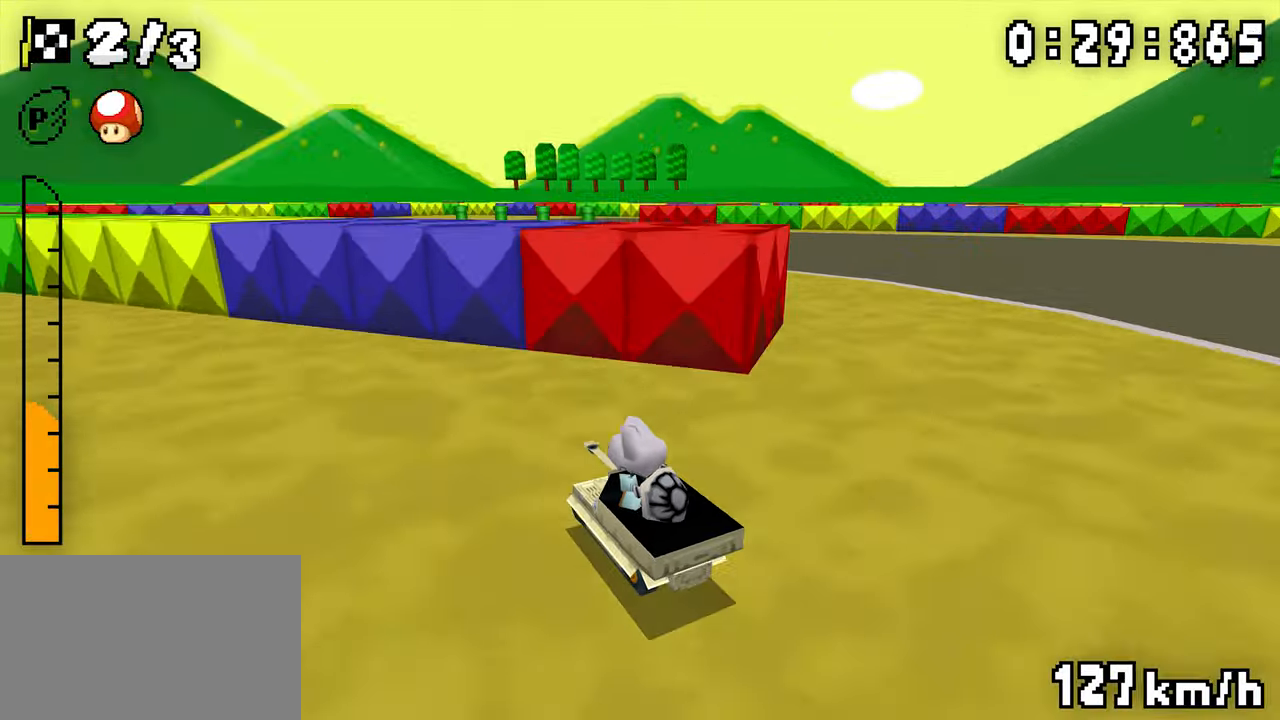
{"dt_ms": 500, "buttons": ["A", "R1", "DPAD_LEFT"], "events": [[67, "DPAD_LEFT", "up"], [84, "DPAD_RIGHT", "down"], [84, "R1", "down"], [334, "DPAD_RIGHT", "up"], [350, "DPAD_LEFT", "down"]]}
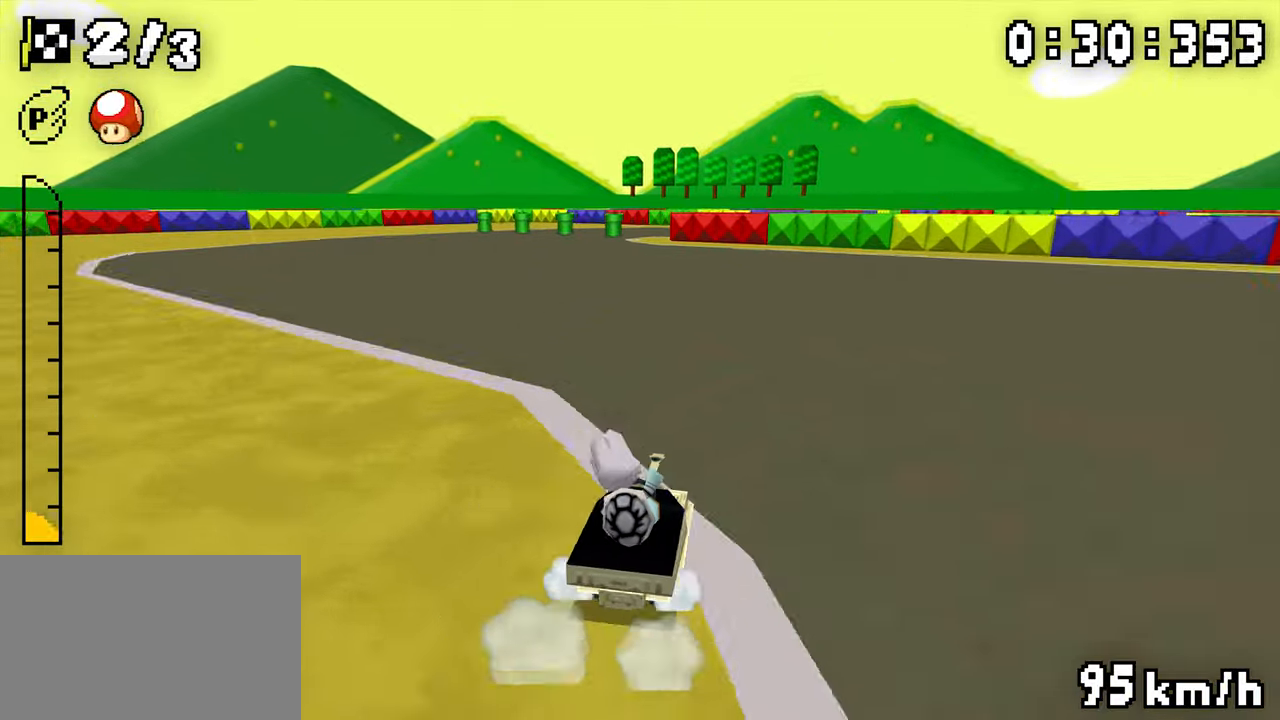
{"dt_ms": 500, "buttons": ["A", "R1"], "events": [[84, "DPAD_LEFT", "up"], [84, "DPAD_RIGHT", "down"], [250, "DPAD_RIGHT", "up"], [267, "DPAD_LEFT", "down"], [434, "DPAD_LEFT", "up"]]}
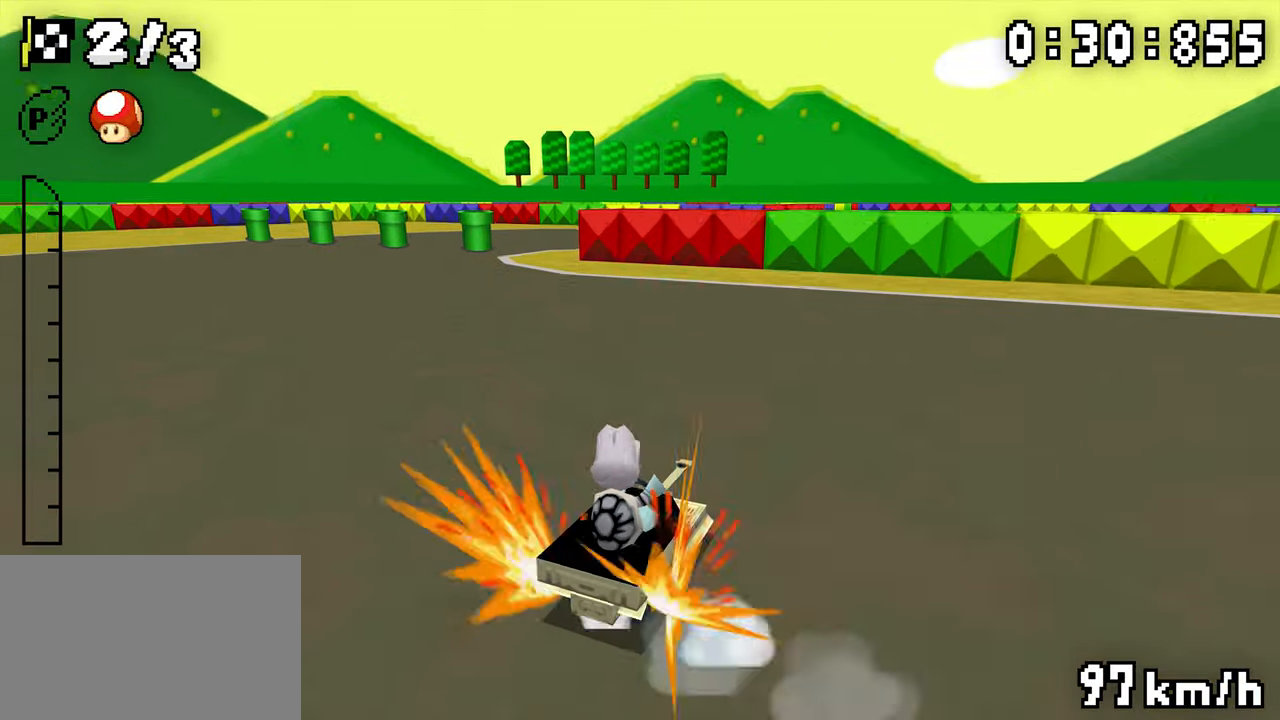
{"dt_ms": 500, "buttons": ["A", "R1", "DPAD_RIGHT"], "events": [[17, "R1", "up"], [50, "DPAD_RIGHT", "down"], [67, "R1", "down"]]}
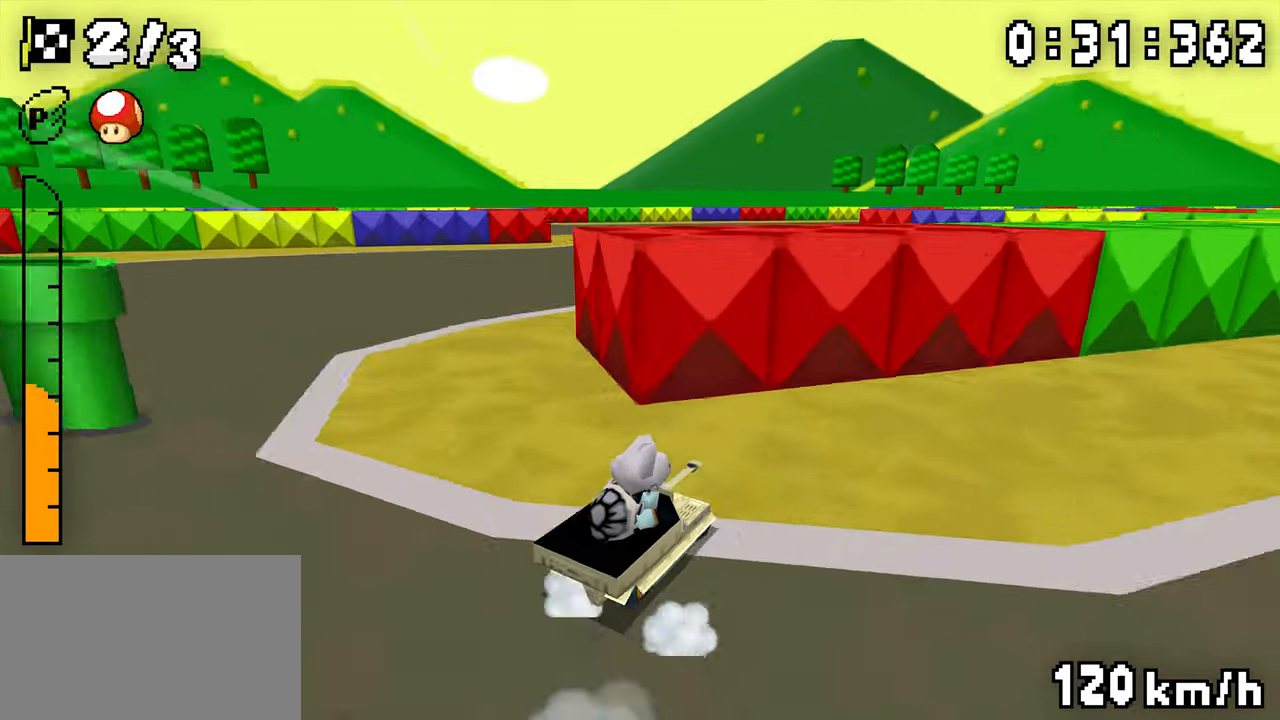
{"dt_ms": 500, "buttons": ["A", "R1"], "events": [[34, "R1", "up"], [50, "R1", "down"], [67, "R1", "up"], [200, "DPAD_RIGHT", "up"], [384, "R1", "down"]]}
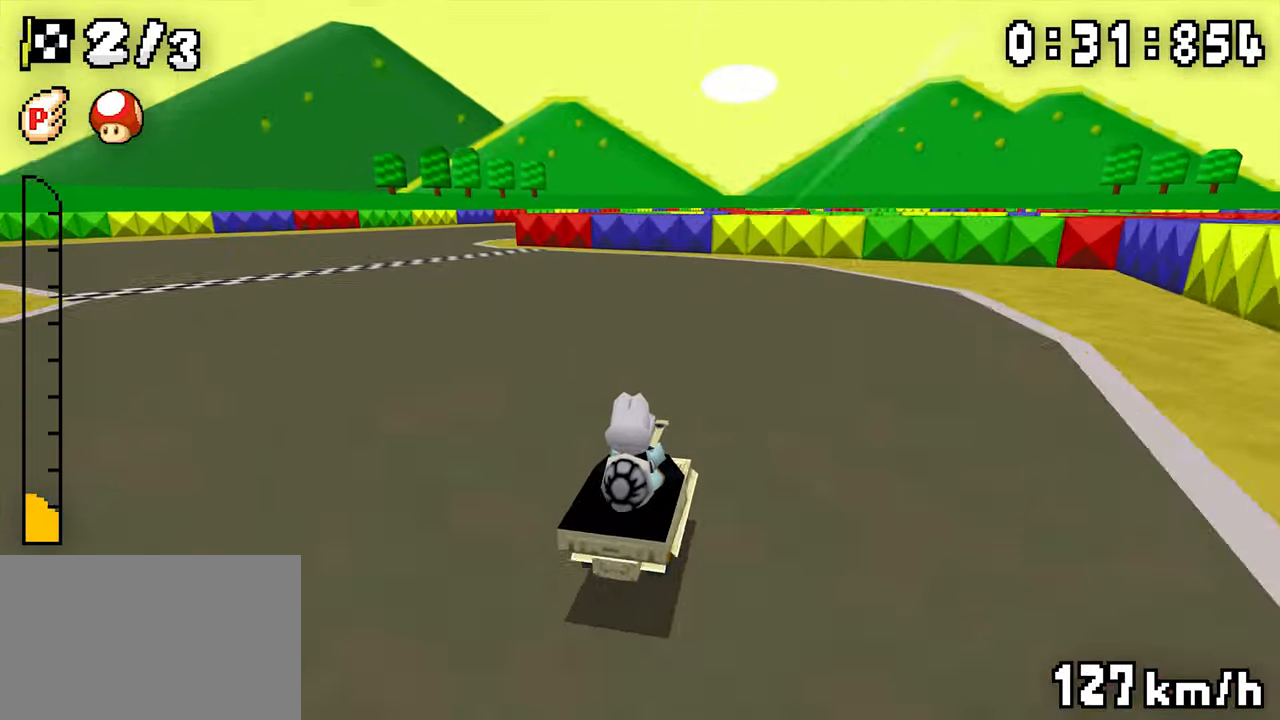
{"dt_ms": 500, "buttons": ["A", "R1", "DPAD_LEFT"], "events": [[67, "DPAD_RIGHT", "down"], [117, "DPAD_RIGHT", "up"], [134, "DPAD_LEFT", "down"], [300, "DPAD_LEFT", "up"], [317, "DPAD_RIGHT", "down"], [484, "DPAD_RIGHT", "up"], [500, "DPAD_LEFT", "down"]]}
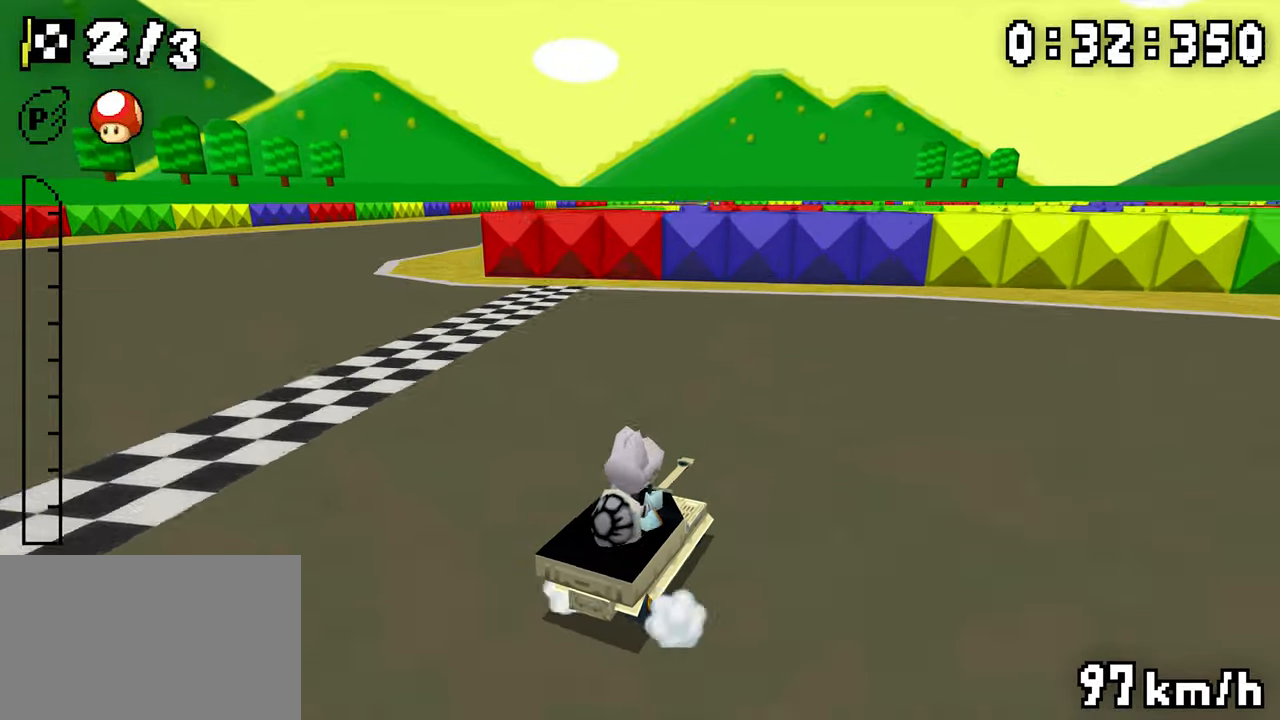
{"dt_ms": 500, "buttons": ["A", "R1"], "events": [[150, "DPAD_LEFT", "up"], [234, "DPAD_LEFT", "down"], [234, "R1", "up"], [384, "DPAD_LEFT", "up"], [434, "R1", "down"]]}
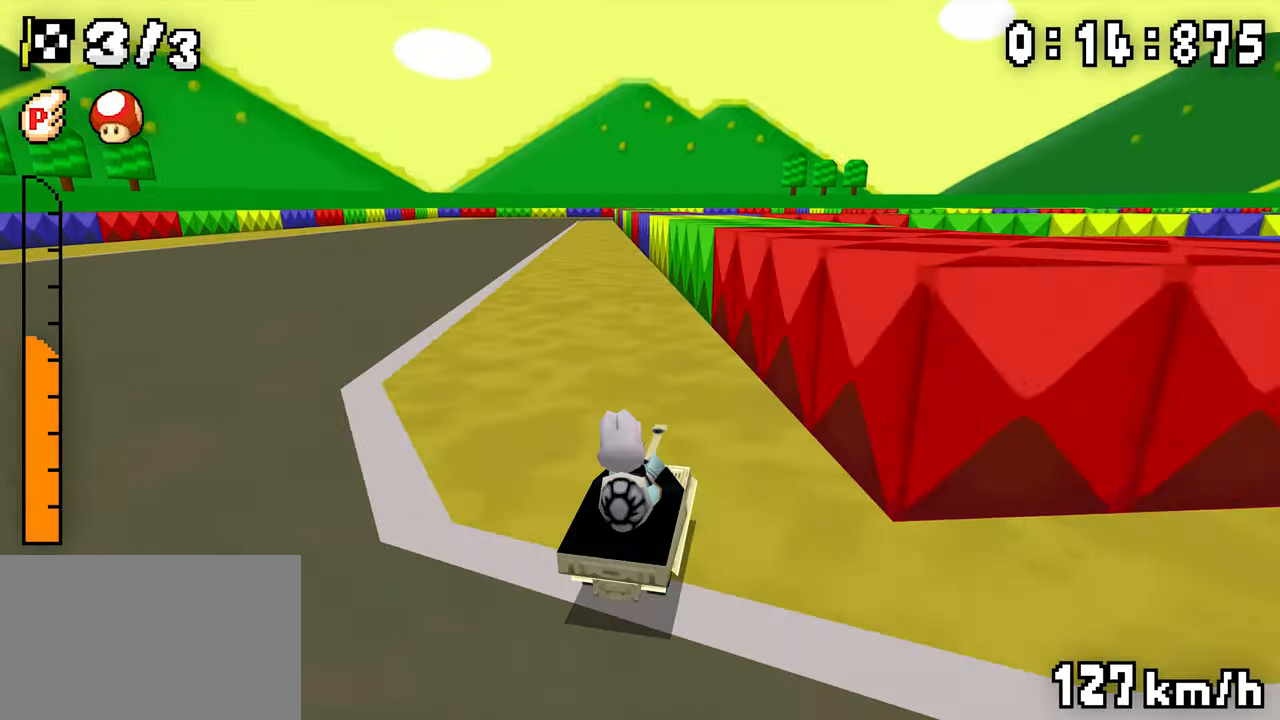
{"dt_ms": 500, "buttons": ["A", "R1", "DPAD_RIGHT"], "events": [[100, "DPAD_RIGHT", "down"], [150, "DPAD_RIGHT", "up"], [167, "DPAD_LEFT", "down"], [334, "DPAD_LEFT", "up"], [350, "DPAD_RIGHT", "down"]]}